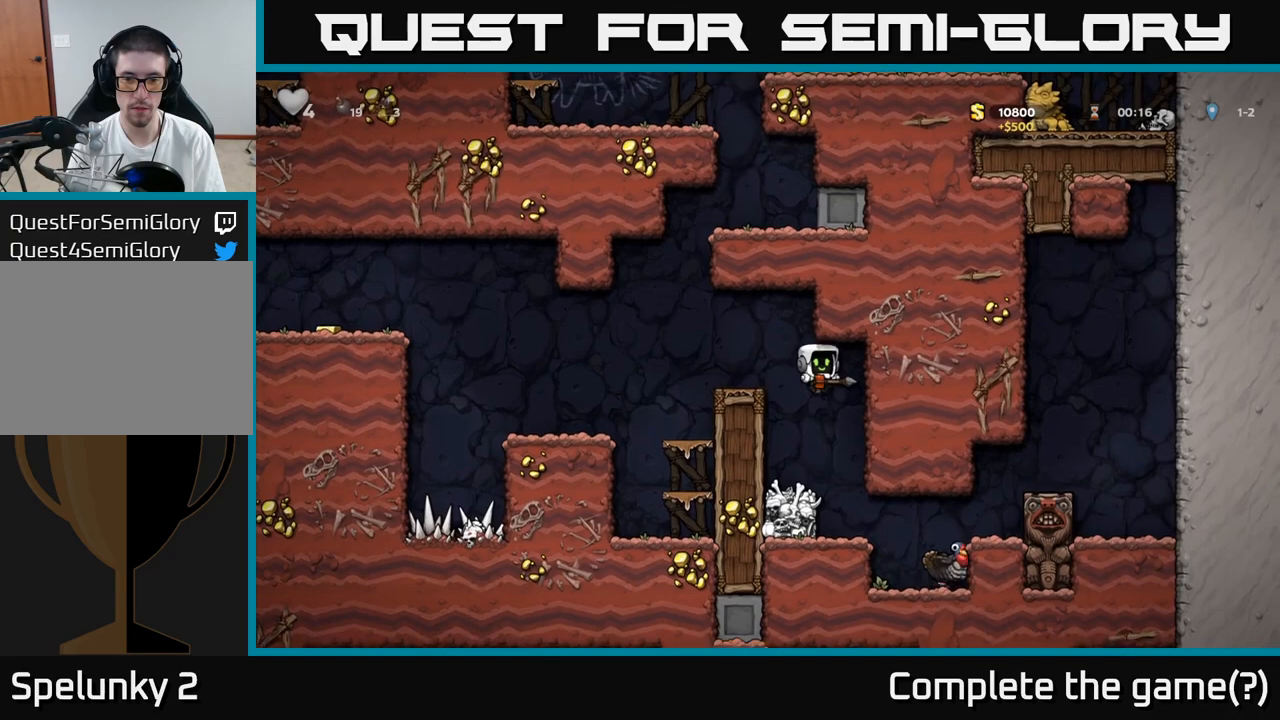
Gameplay with a controller (Xbox layout); each line is a JSON object with the inputs held at the frame after it. "events" lists button and stick changes between this image and that frame as [ms after this image, input, new state], when the widget could be followed in between. Not read: L3 R3 right_stick.
{"buttons": [], "left_stick": "center", "events": [[217, "left_stick", "left"], [267, "left_stick", "right"], [433, "left_stick", "center"]]}
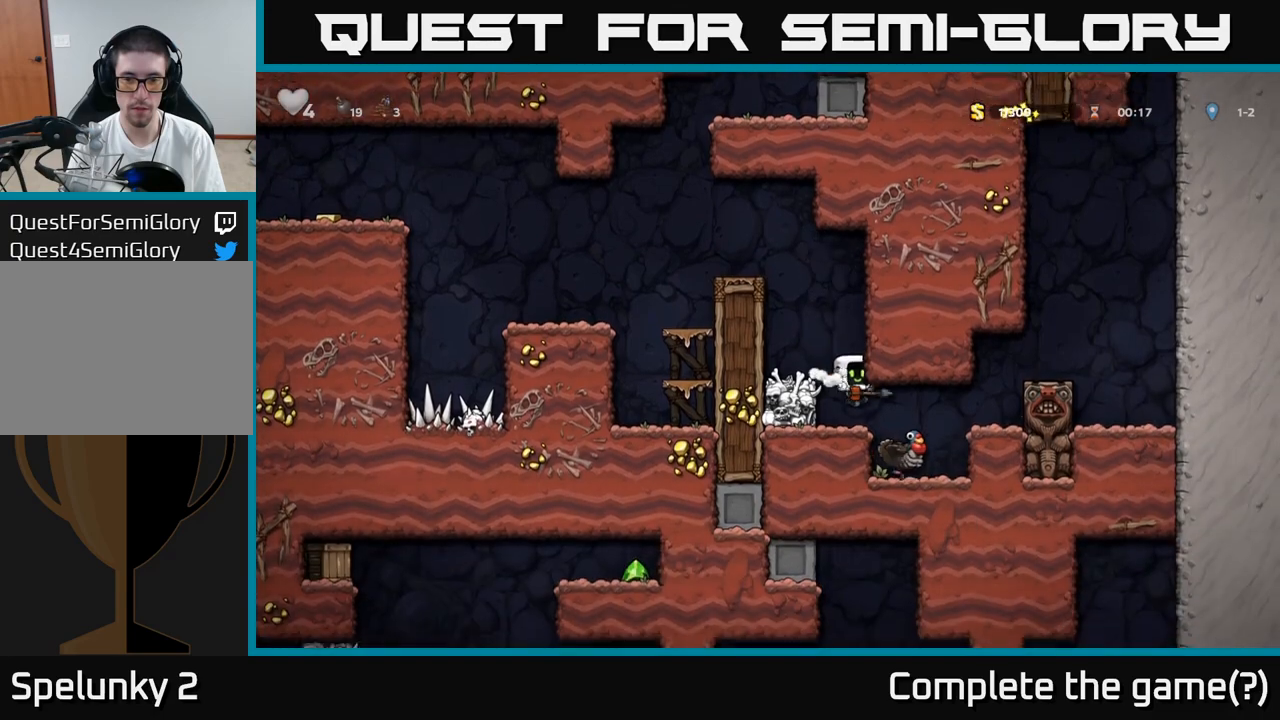
{"buttons": [], "left_stick": "center"}
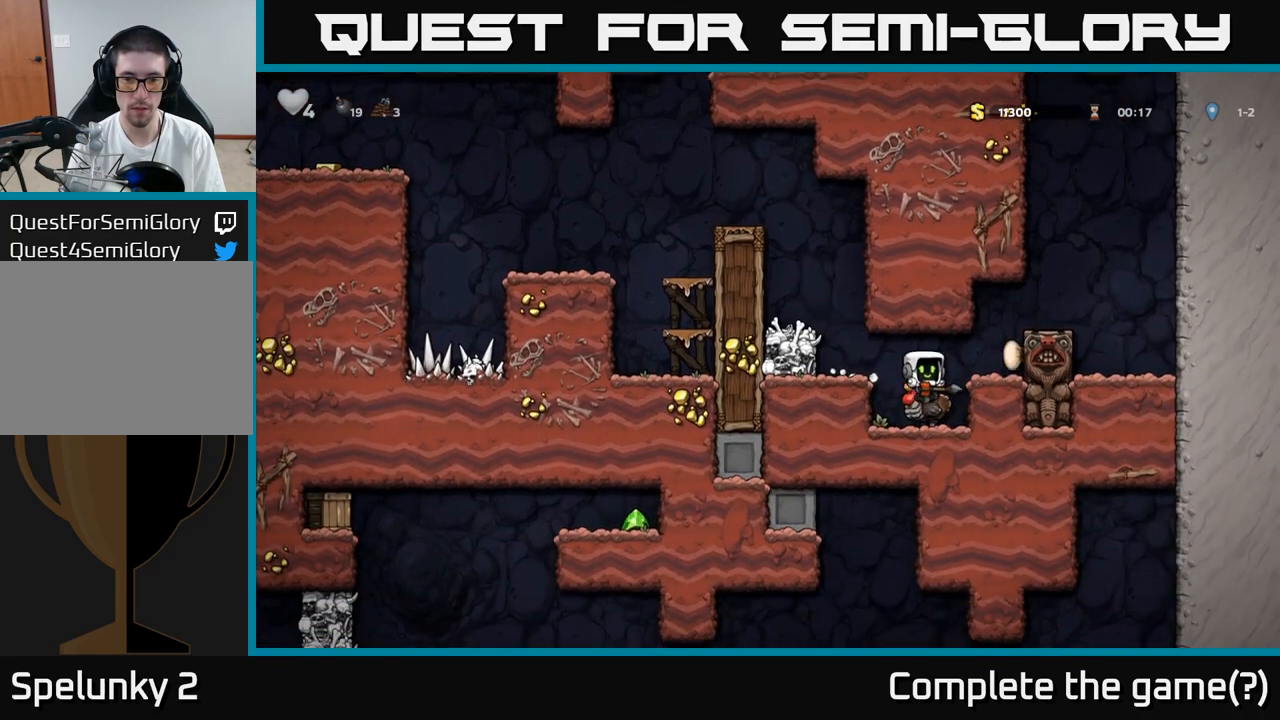
{"buttons": [], "left_stick": "center", "events": [[383, "A", "down"], [500, "A", "up"]]}
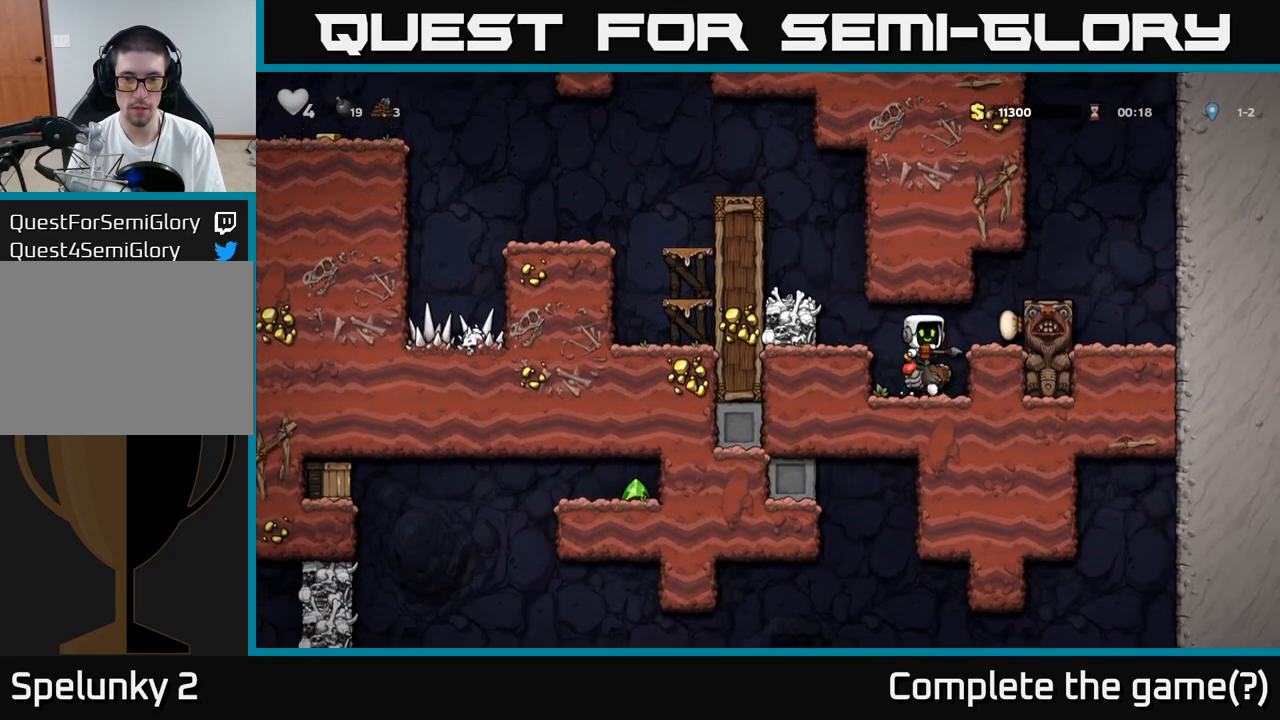
{"buttons": [], "left_stick": "center", "events": []}
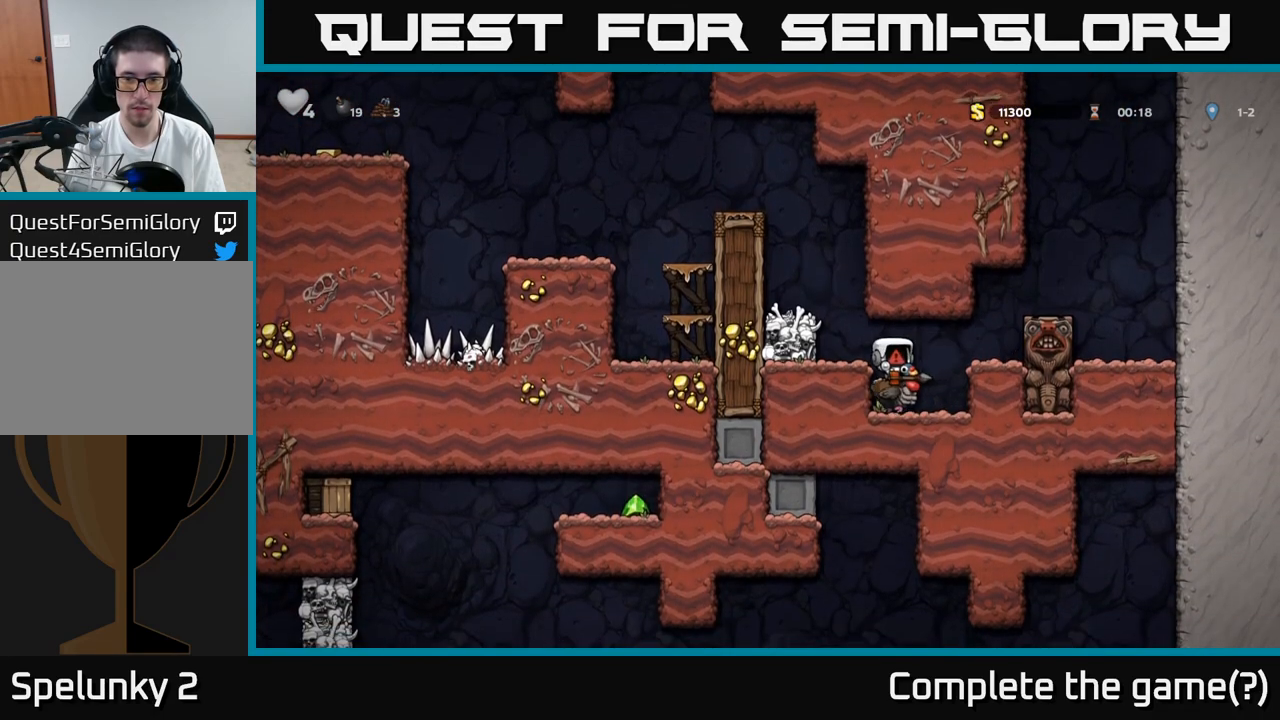
{"buttons": [], "left_stick": "center", "events": []}
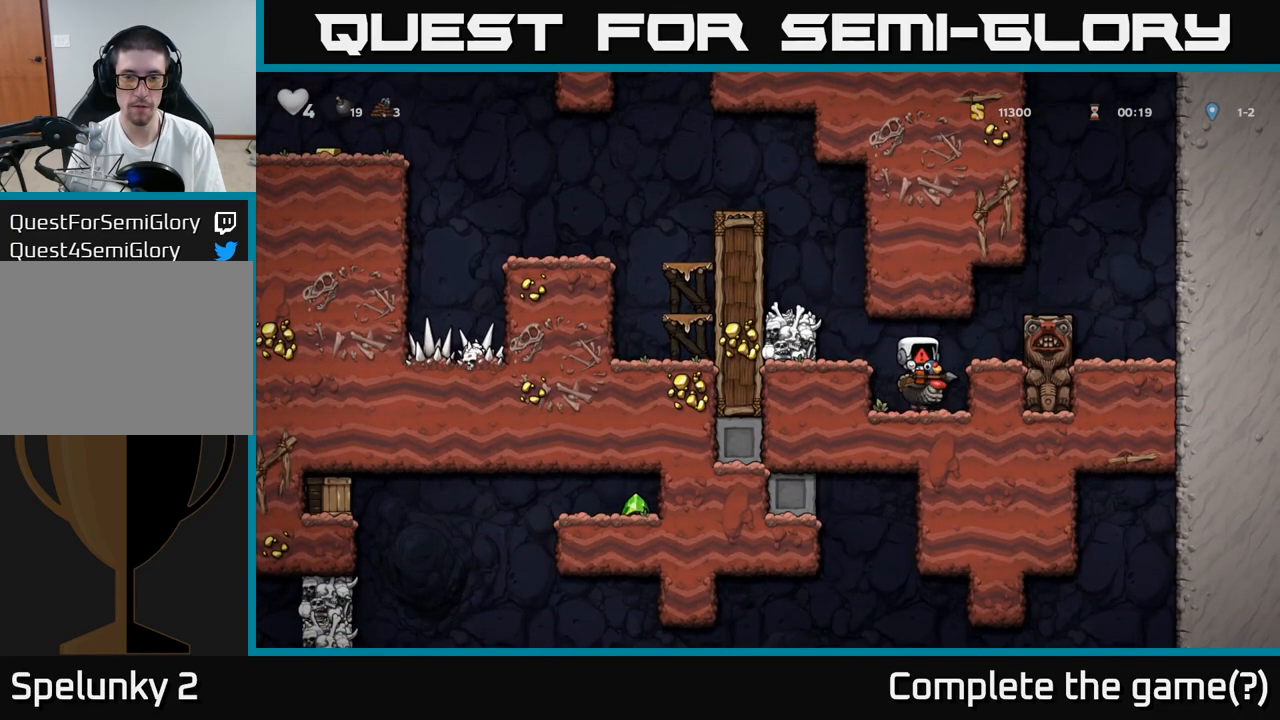
{"buttons": [], "left_stick": "center", "events": []}
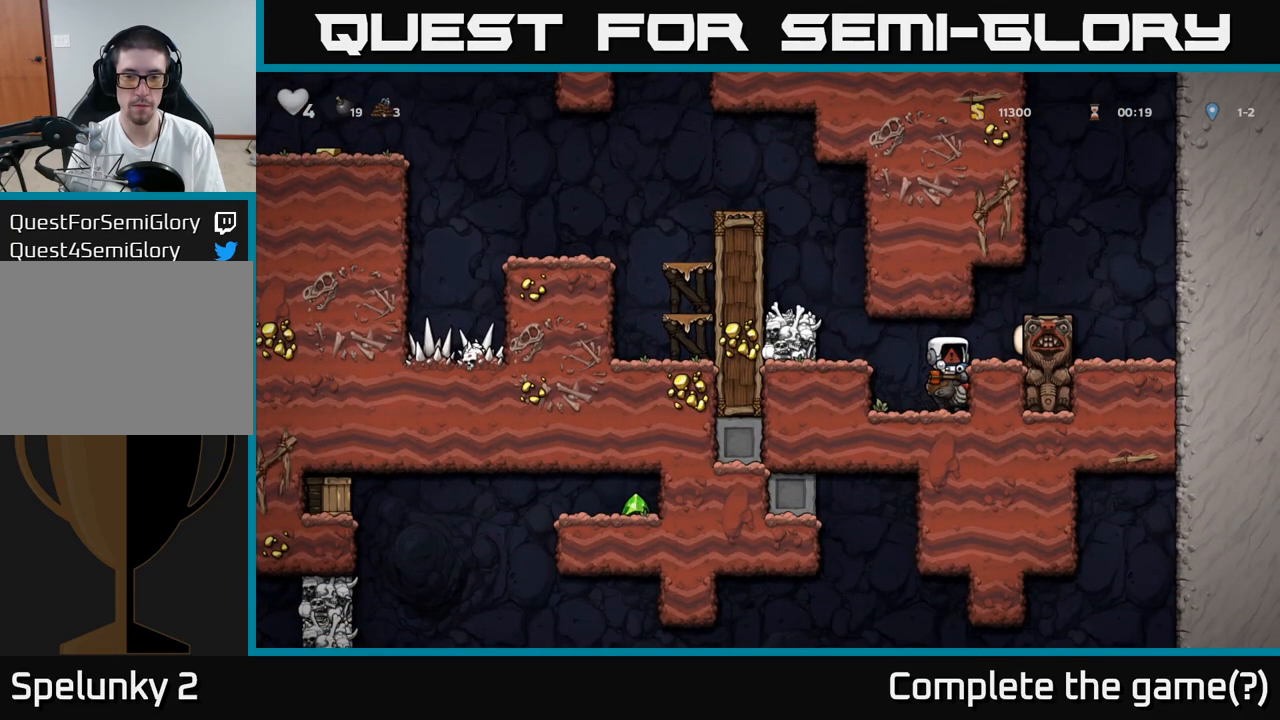
{"buttons": [], "left_stick": "center", "events": []}
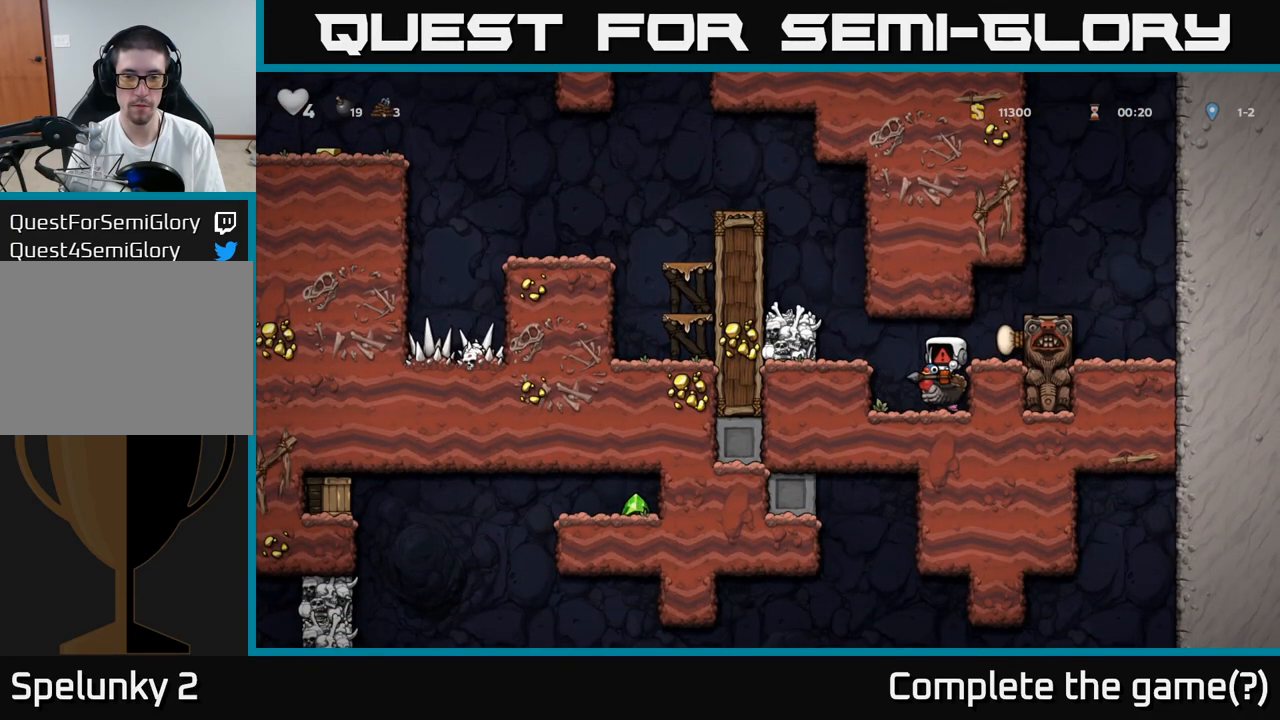
{"buttons": [], "left_stick": "center", "events": []}
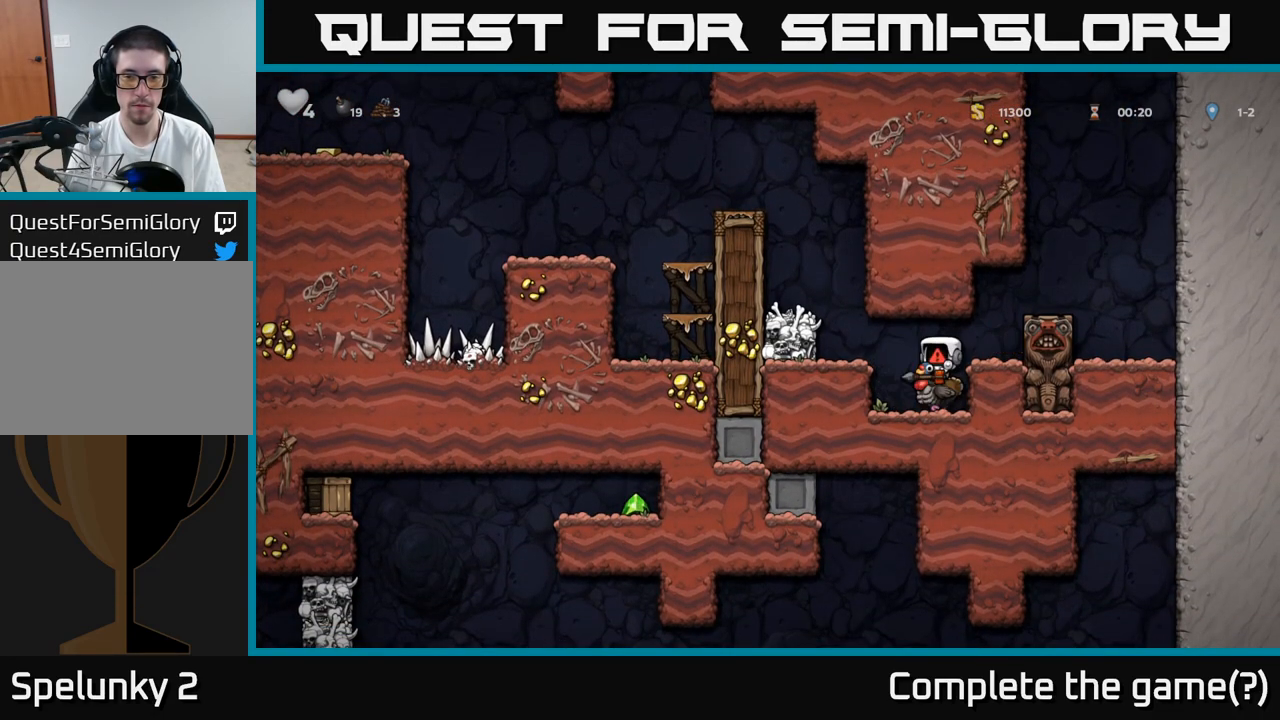
{"buttons": [], "left_stick": "center", "events": []}
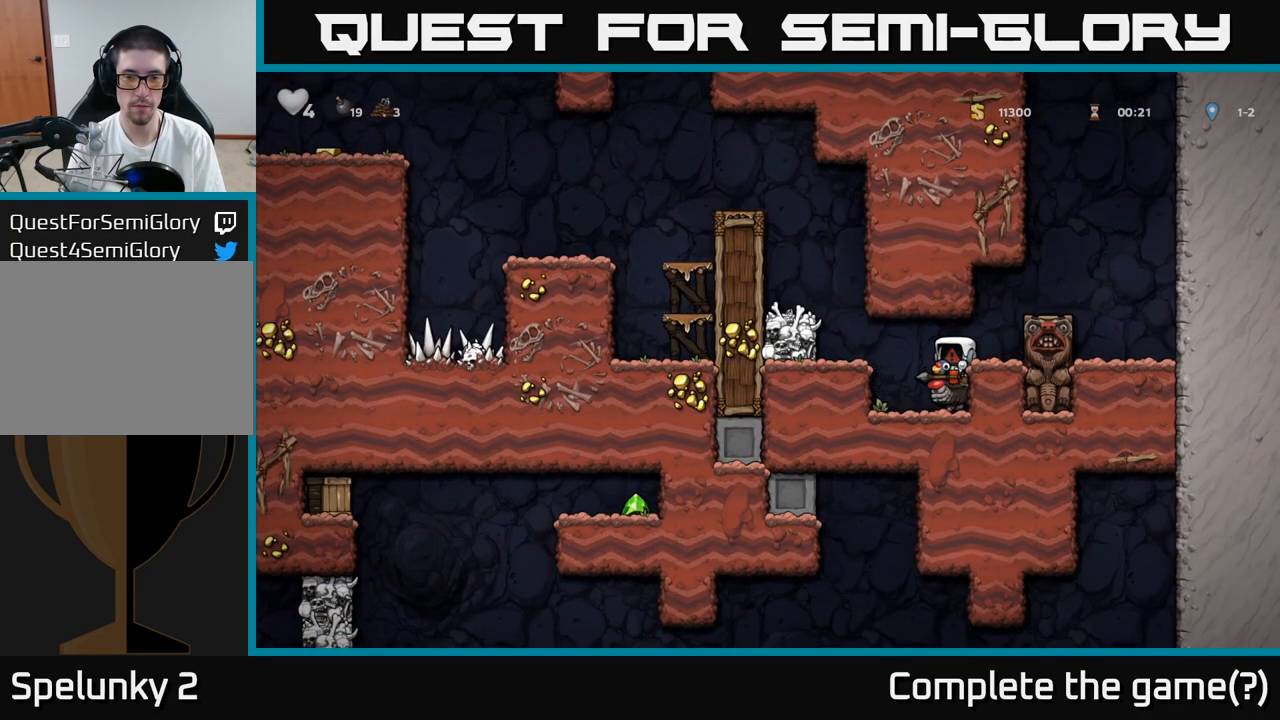
{"buttons": [], "left_stick": "center", "events": []}
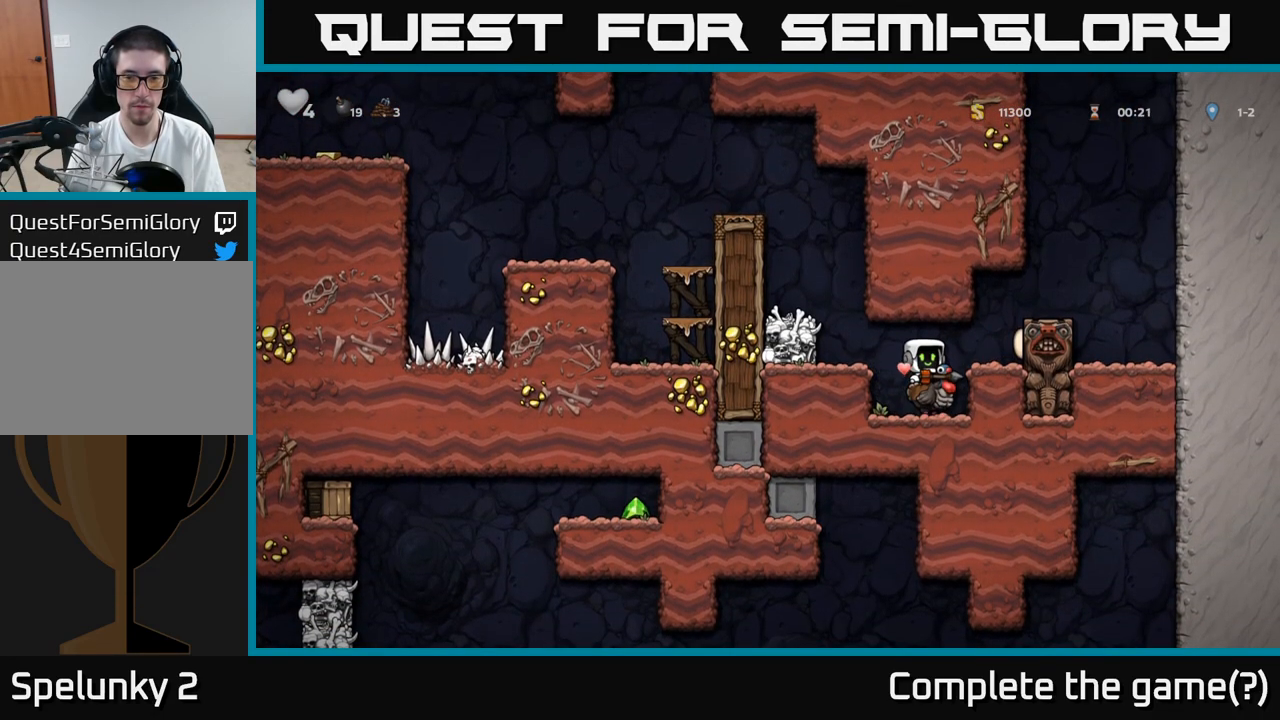
{"buttons": [], "left_stick": "left", "events": [[217, "left_stick", "left"], [250, "A", "down"], [400, "A", "up"]]}
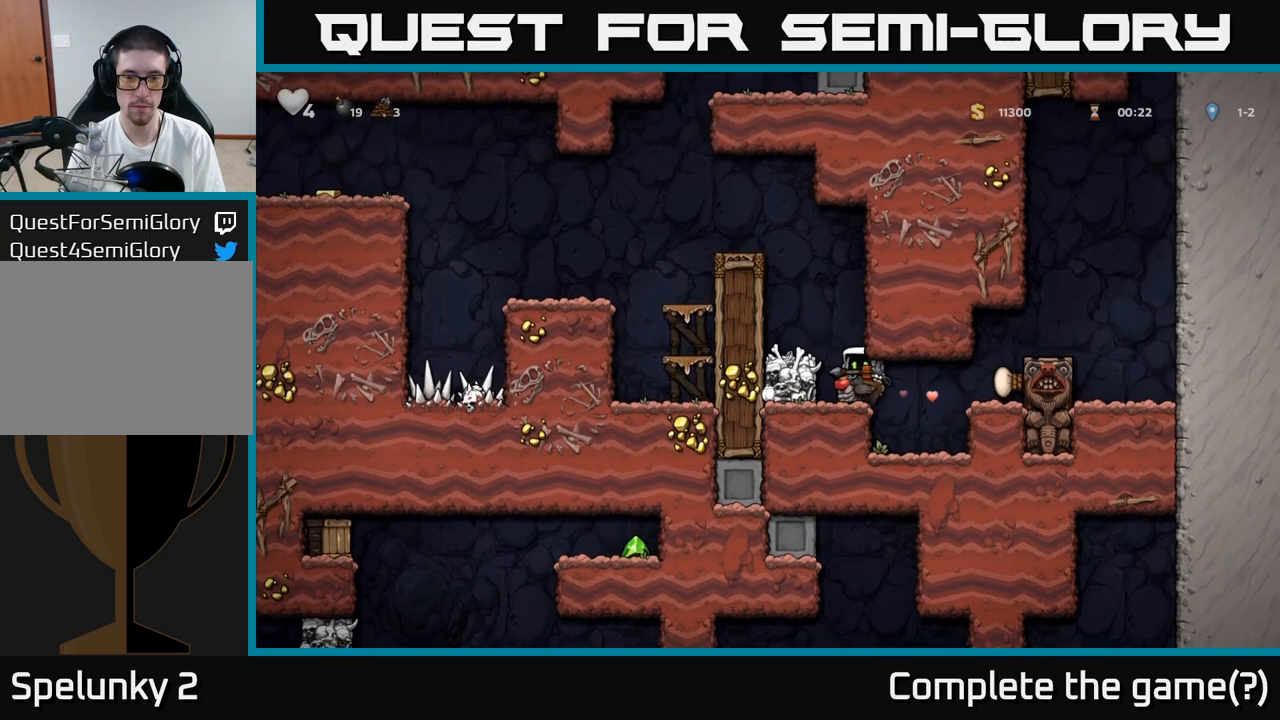
{"buttons": [], "left_stick": "center", "events": [[67, "A", "down"], [217, "A", "up"], [333, "left_stick", "center"]]}
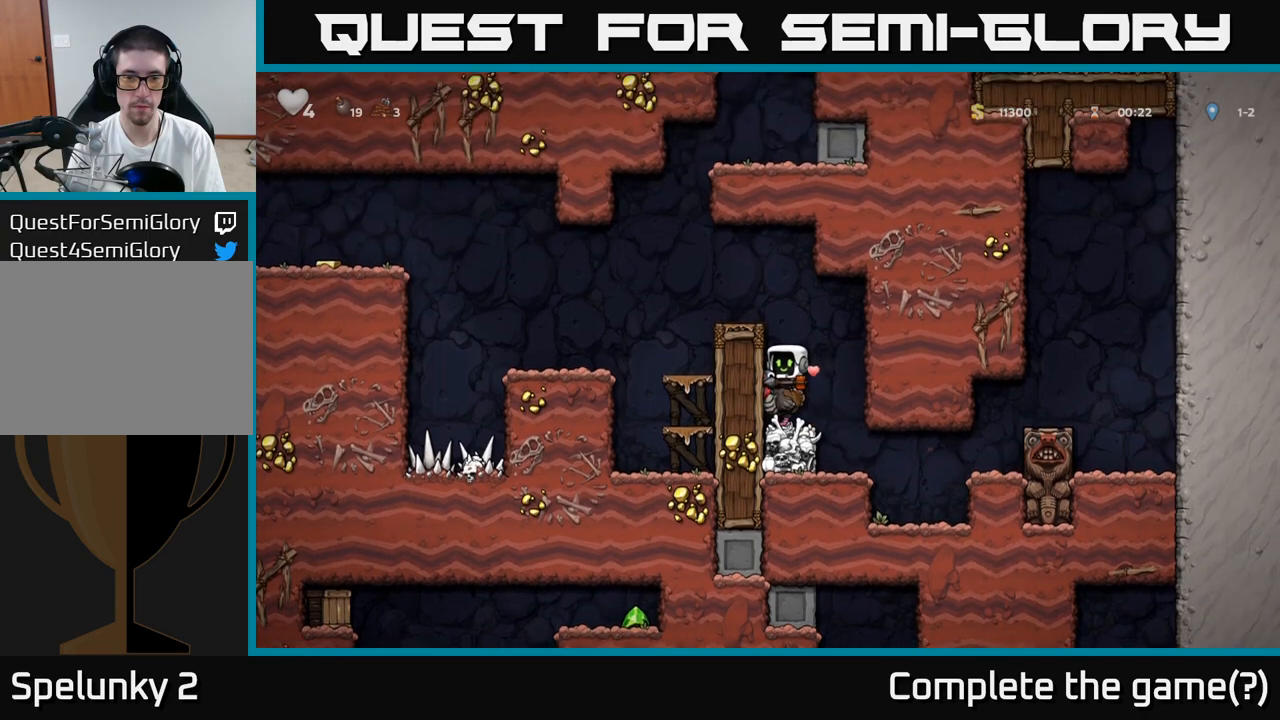
{"buttons": [], "left_stick": "left", "events": [[133, "A", "down"], [233, "A", "up"], [250, "left_stick", "left"], [283, "A", "down"], [450, "A", "up"]]}
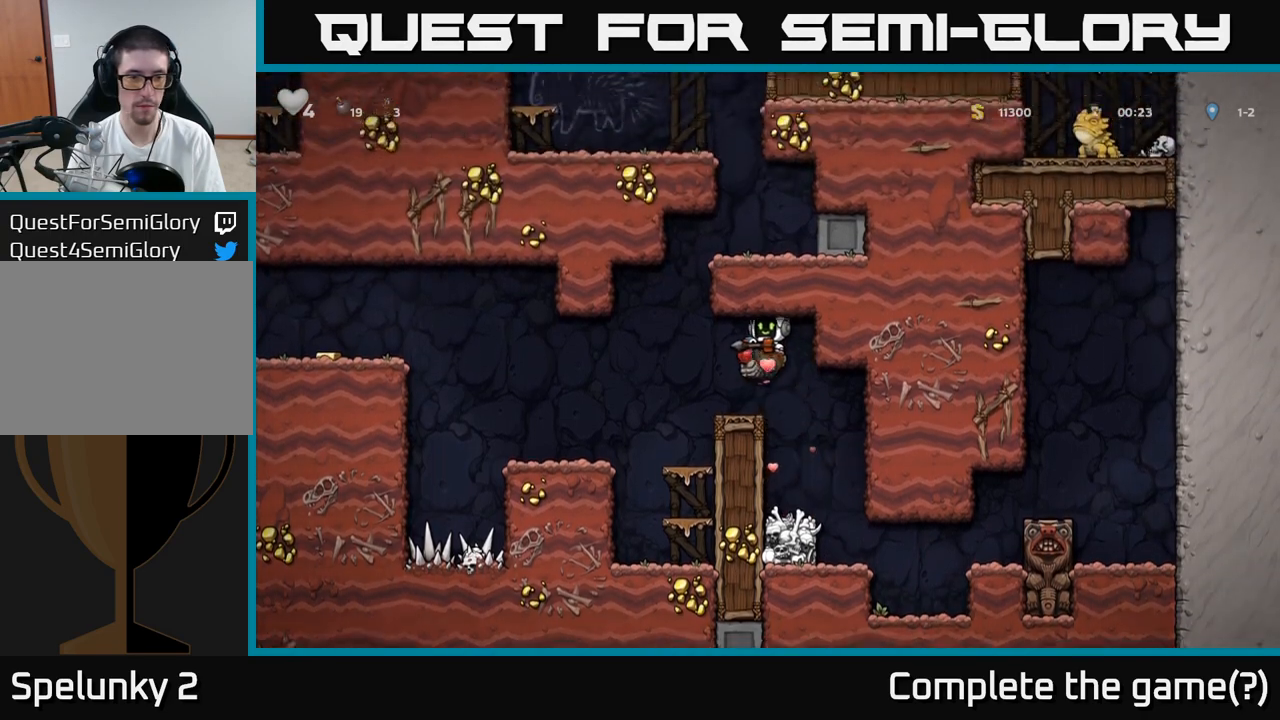
{"buttons": [], "left_stick": "left", "events": [[383, "left_stick", "center"], [500, "left_stick", "left"]]}
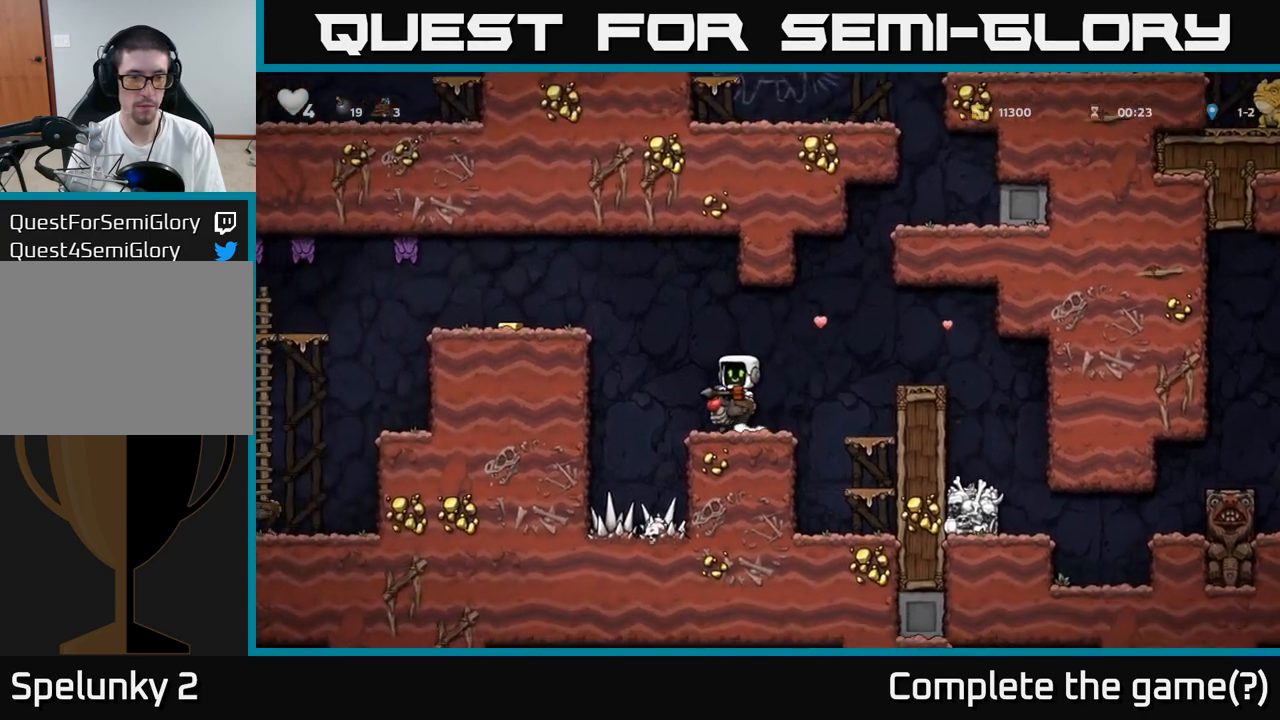
{"buttons": [], "left_stick": "center", "events": [[67, "A", "down"], [150, "A", "up"], [233, "A", "down"], [400, "A", "up"], [483, "left_stick", "center"]]}
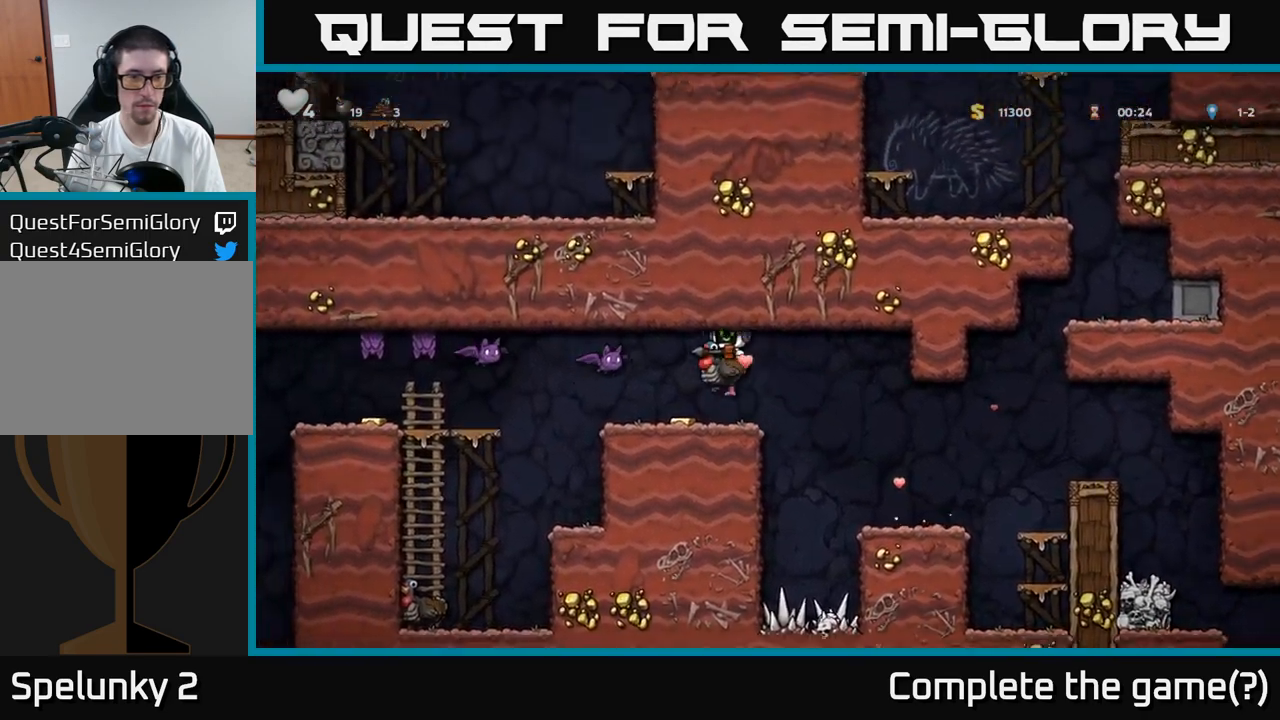
{"buttons": [], "left_stick": "center", "events": [[250, "X", "down"], [317, "X", "up"]]}
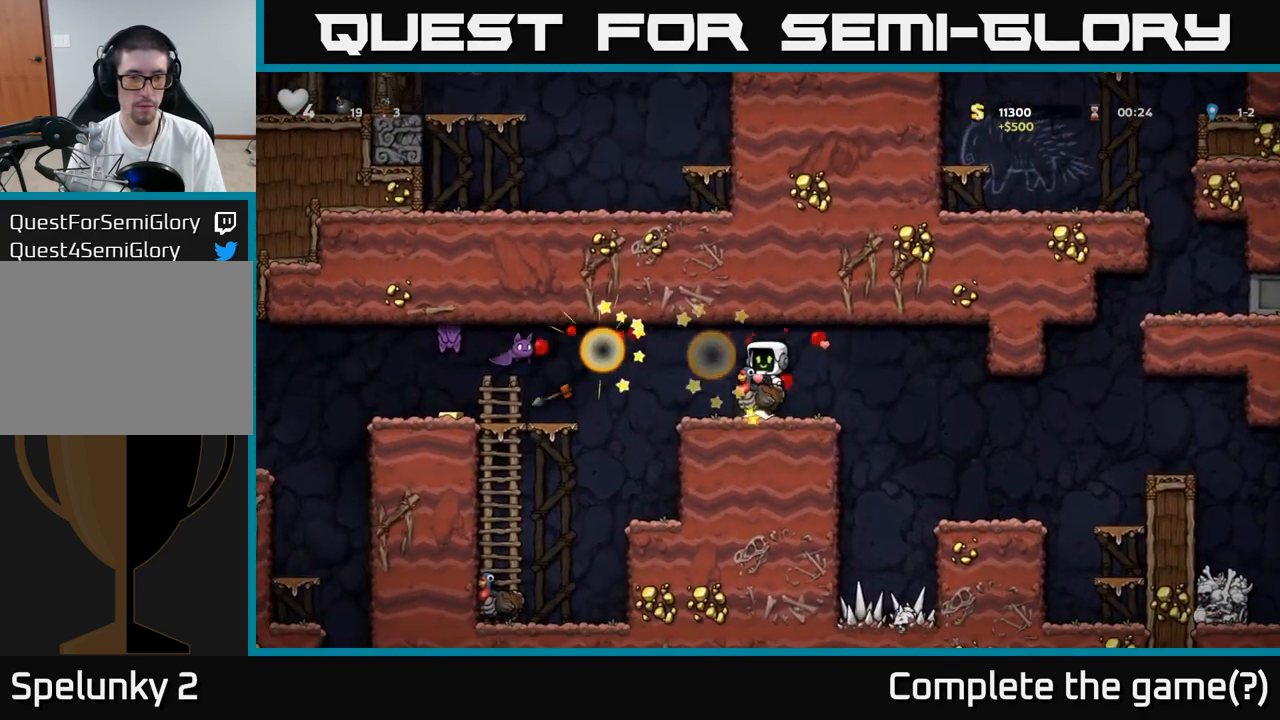
{"buttons": [], "left_stick": "center", "events": [[50, "left_stick", "right"], [133, "left_stick", "left"], [283, "left_stick", "center"]]}
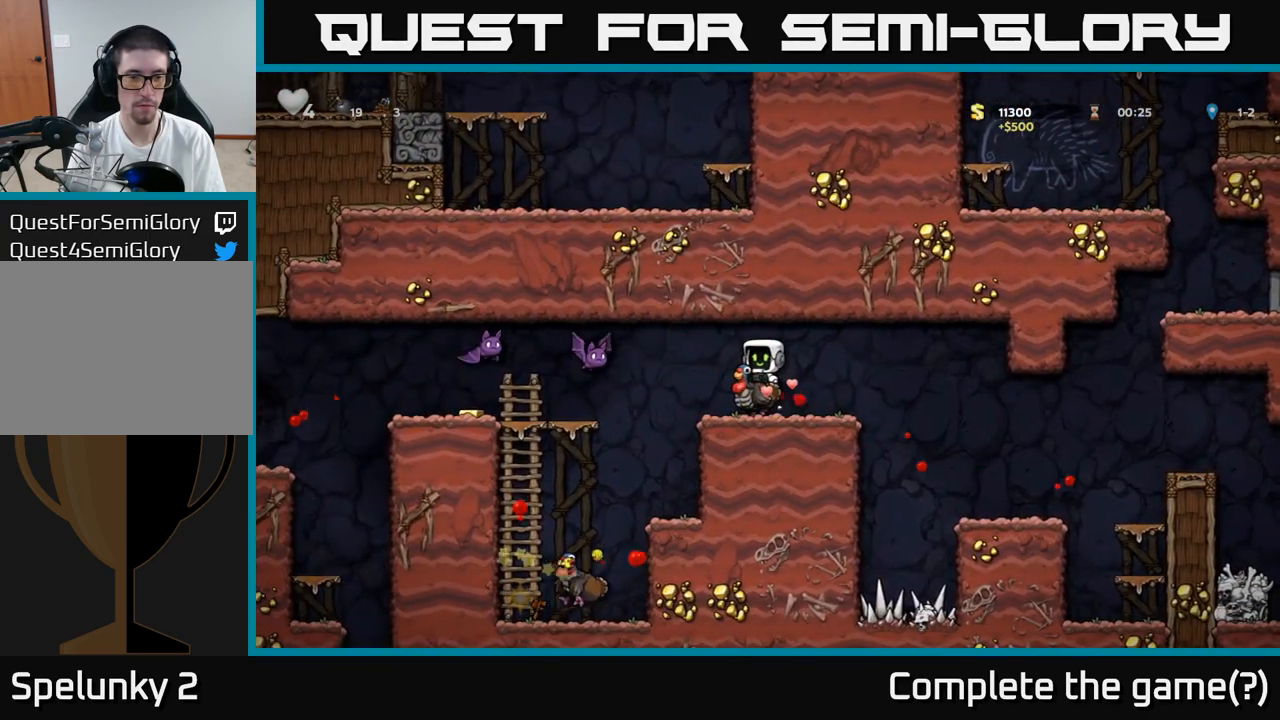
{"buttons": [], "left_stick": "right", "events": [[117, "left_stick", "left"], [150, "X", "down"], [267, "A", "down"], [283, "X", "up"], [283, "left_stick", "center"], [333, "left_stick", "right"], [450, "A", "up"]]}
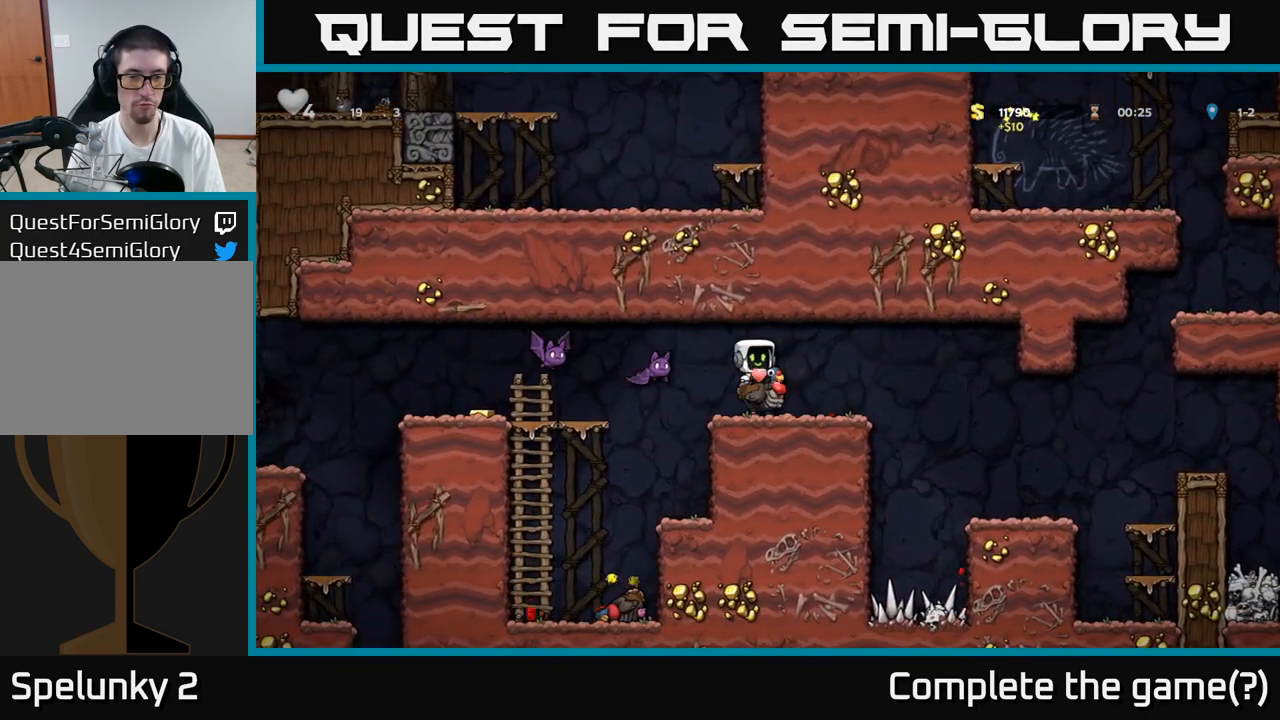
{"buttons": [], "left_stick": "left", "events": [[33, "left_stick", "center"], [283, "left_stick", "right"], [433, "left_stick", "left"]]}